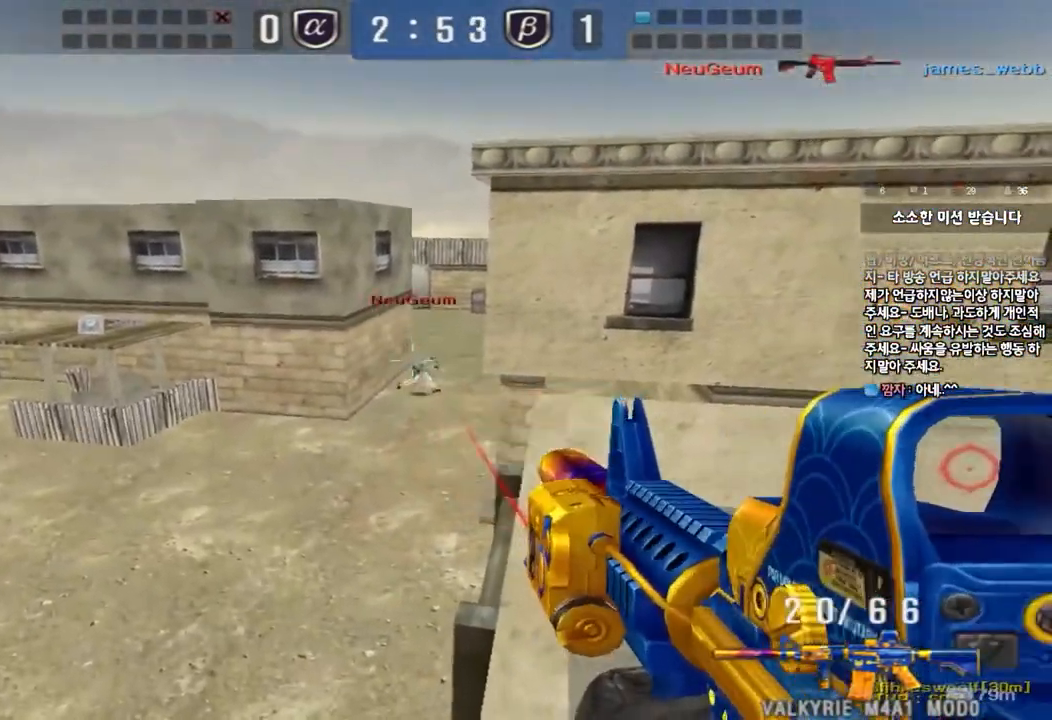
Gameplay with keyboard; each line is a JSON object with the keys held at the frame after it. "events" lists presses ("down") and releases ("up") of "a", "ctrl", "d", "e", "f", "q", "r", "s", "shift", "space", "tab" and "w" between this image and that frame as [ms after this image, input, new state], when the widget could be followed in between. No other keys are recorded. Mouse input is not recorded.
{"keys": [], "events": []}
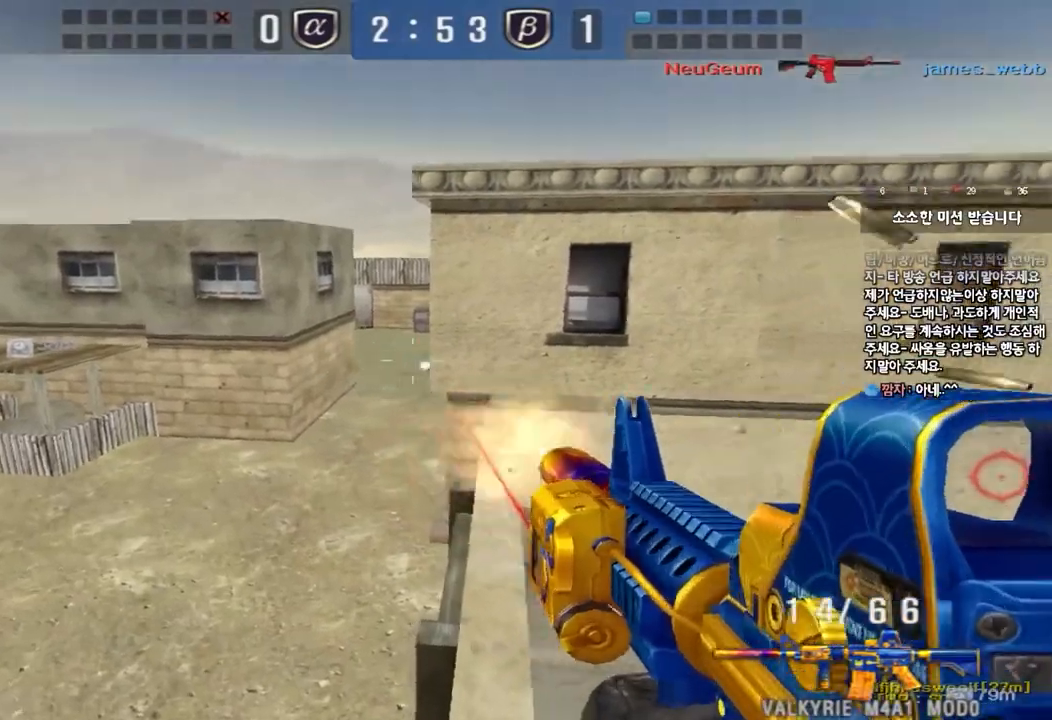
{"keys": ["d", "tab", "w"], "events": [[433, "d", "down"], [433, "w", "down"], [483, "tab", "down"]]}
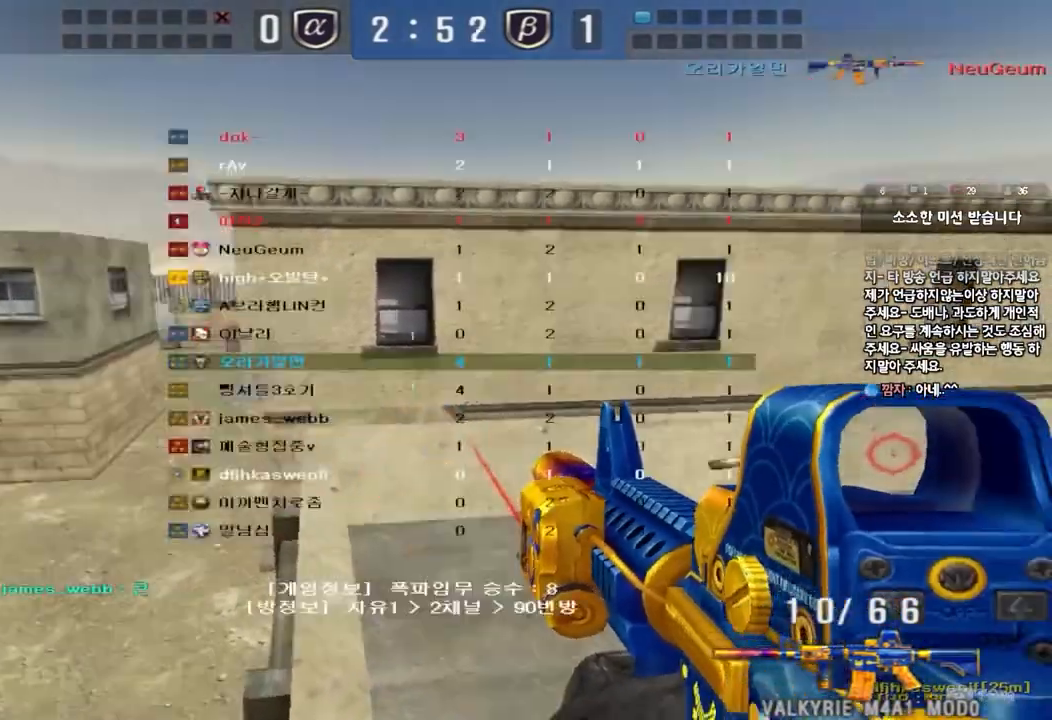
{"keys": ["a", "w"], "events": [[217, "d", "up"], [233, "tab", "up"], [317, "a", "down"]]}
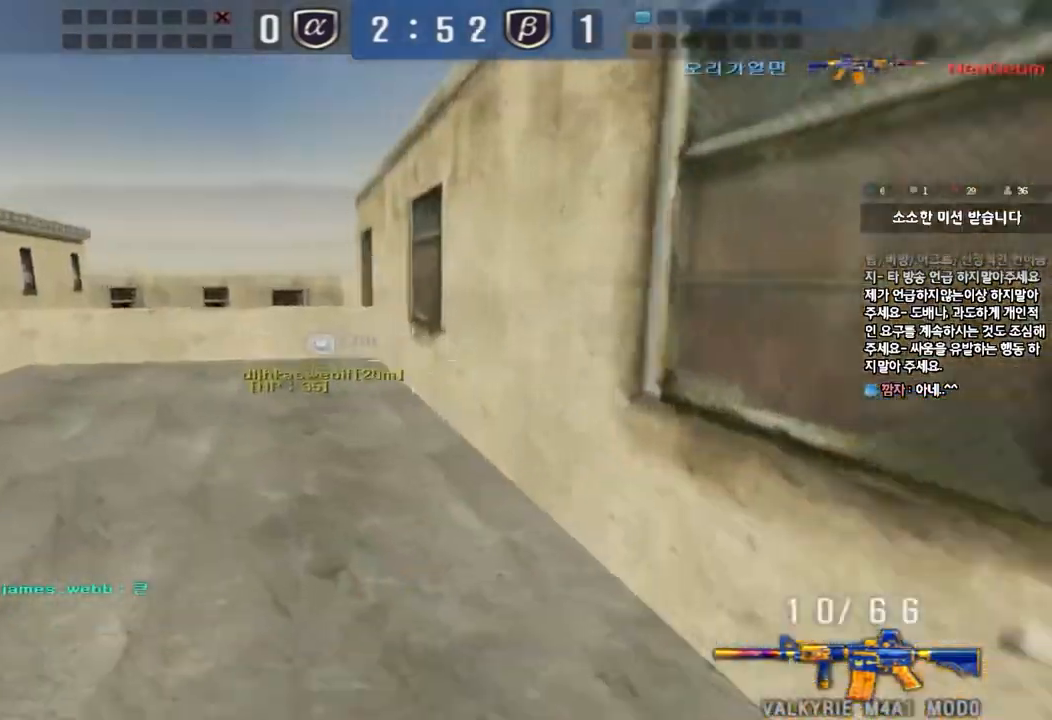
{"keys": [], "events": [[33, "a", "up"], [100, "d", "down"], [317, "d", "up"], [317, "w", "up"]]}
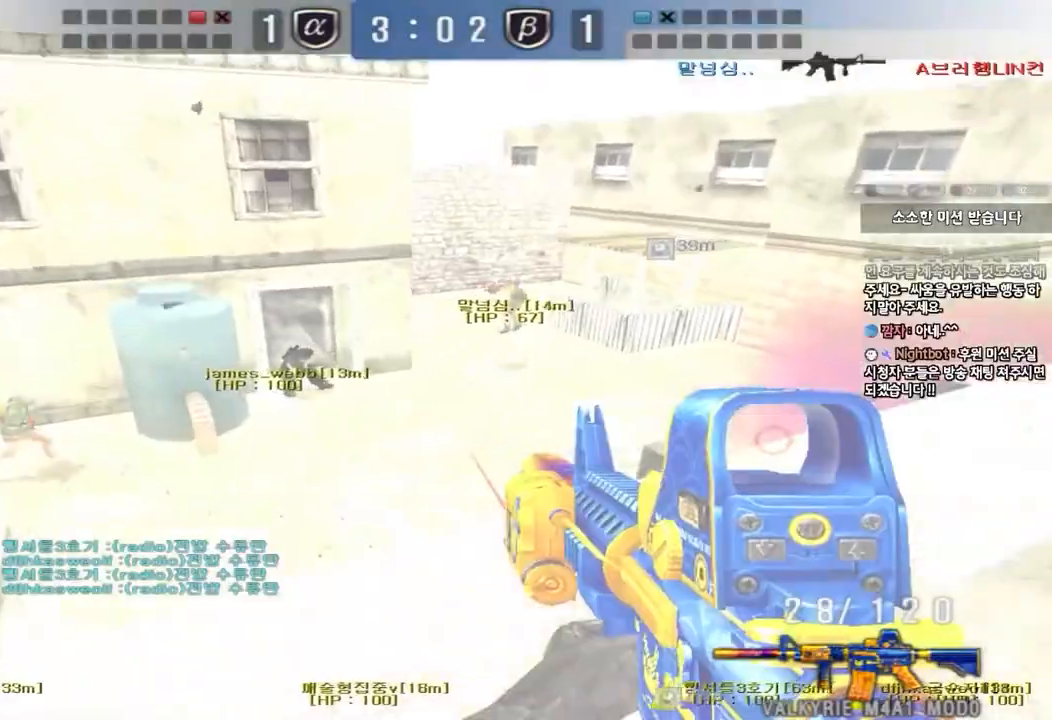
{"keys": [], "events": []}
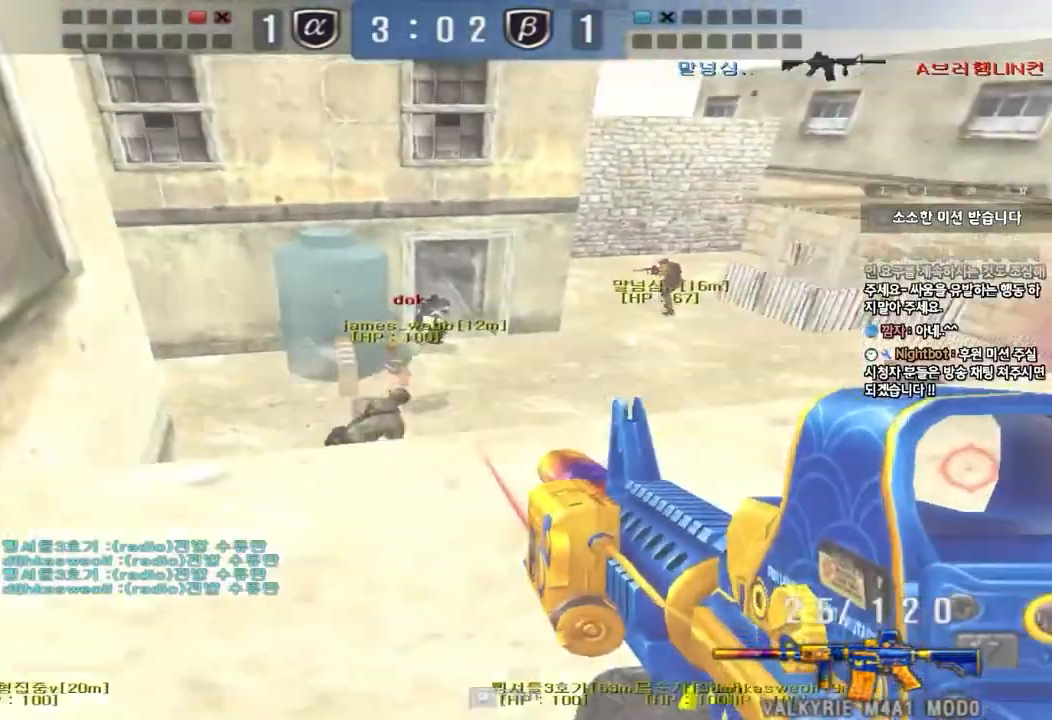
{"keys": [], "events": []}
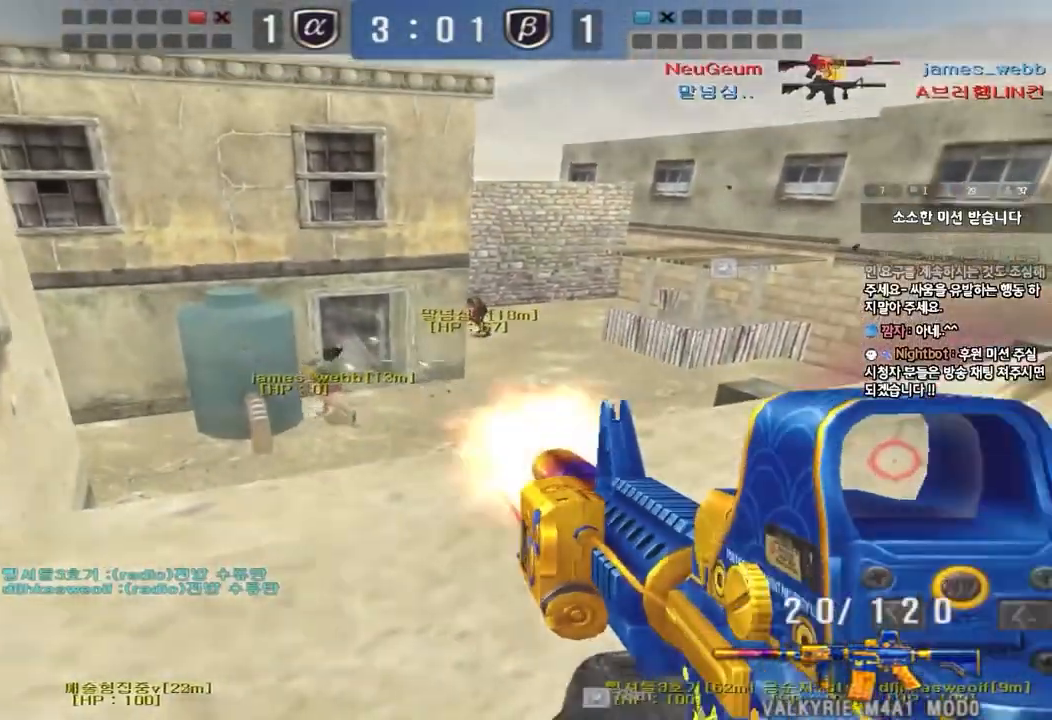
{"keys": [], "events": []}
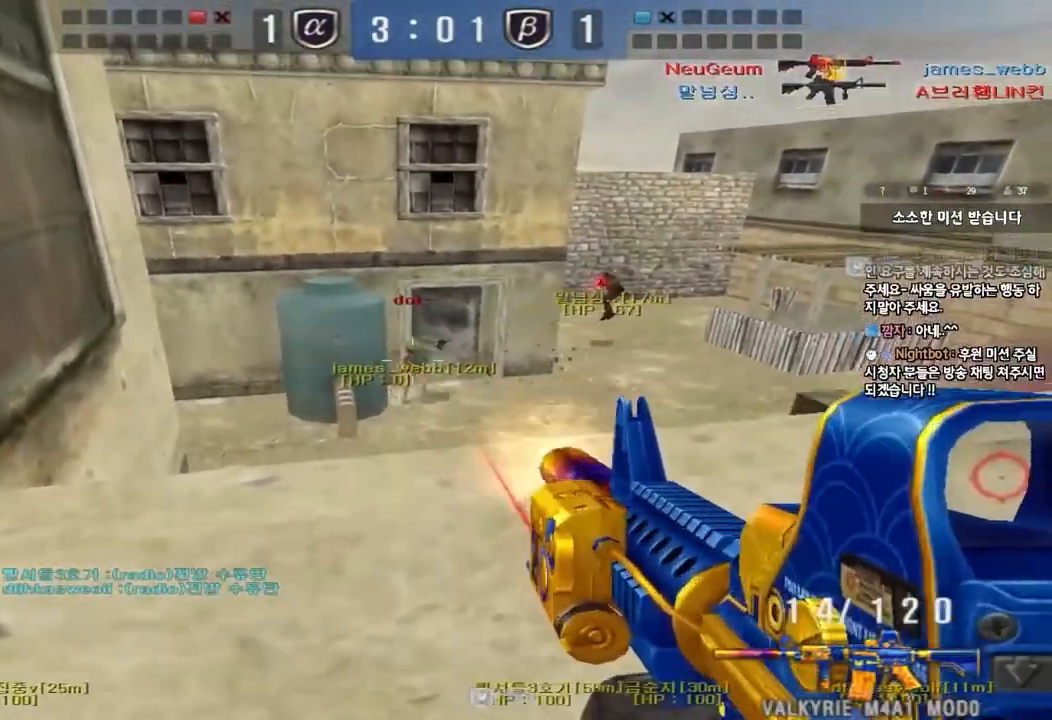
{"keys": [], "events": []}
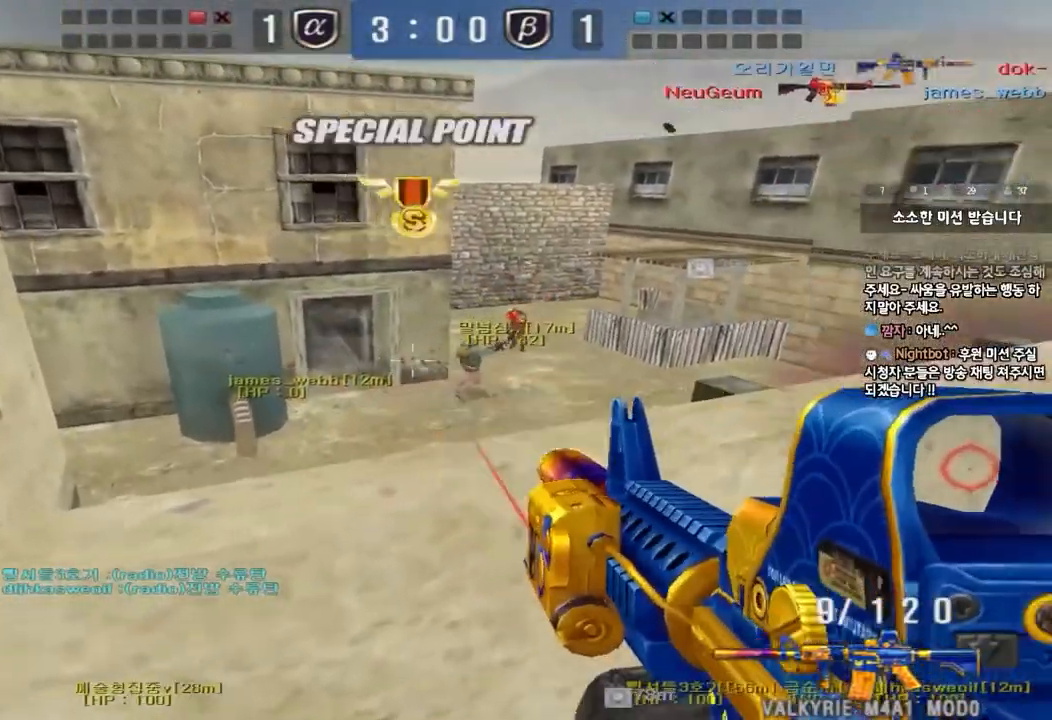
{"keys": [], "events": [[217, "a", "down"], [233, "w", "down"], [317, "space", "down"], [467, "space", "up"], [467, "w", "up"], [500, "a", "up"]]}
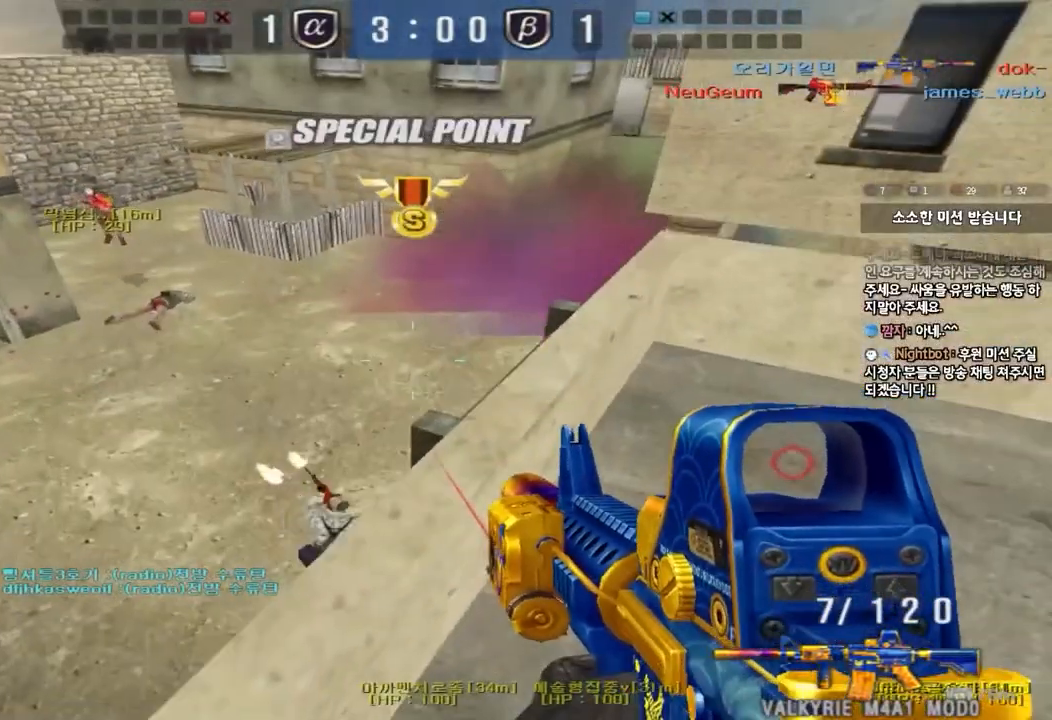
{"keys": ["w"], "events": [[17, "d", "down"], [17, "w", "down"], [67, "space", "down"], [200, "space", "up"], [467, "d", "up"]]}
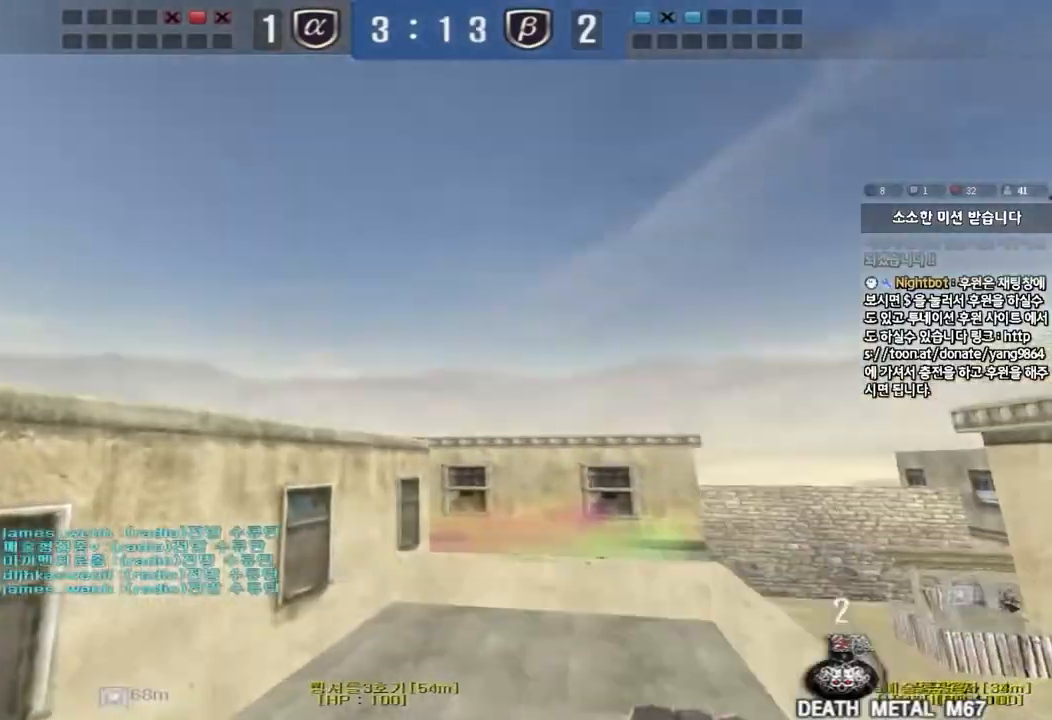
{"keys": ["a", "w"], "events": [[17, "a", "down"]]}
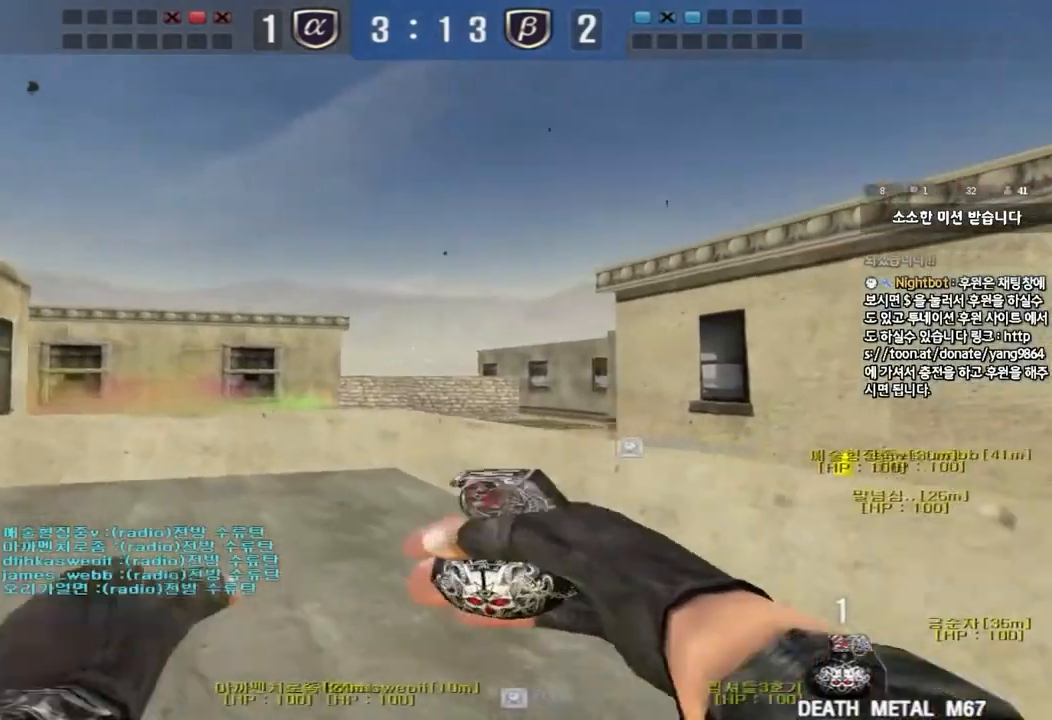
{"keys": ["space", "w"], "events": [[183, "a", "up"], [450, "space", "down"]]}
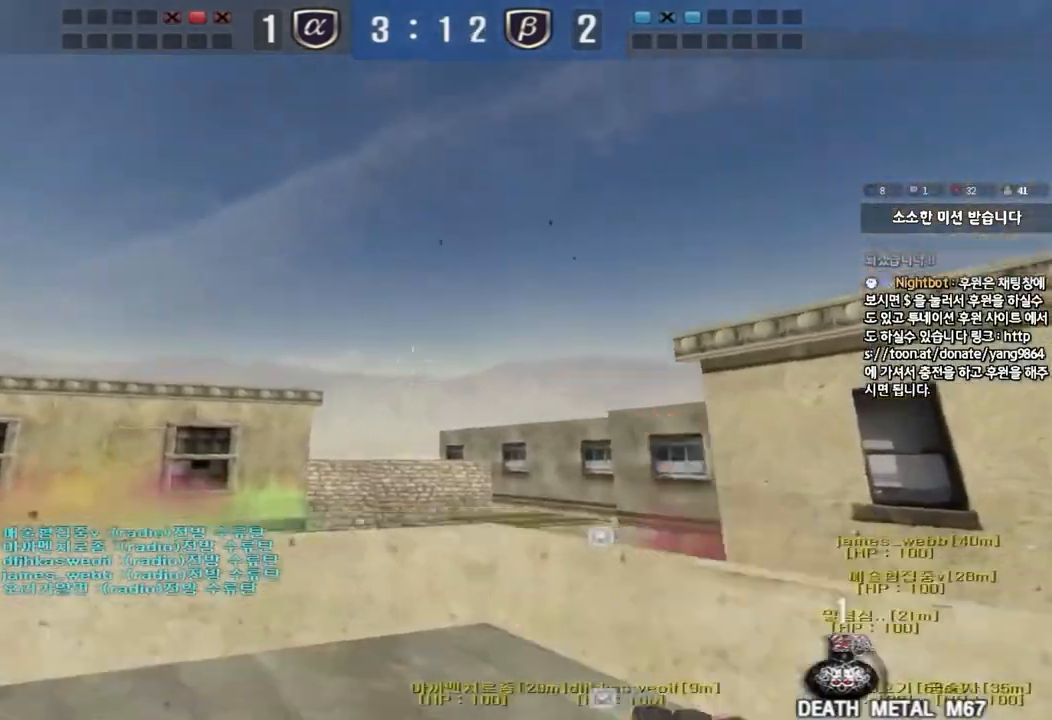
{"keys": ["d", "w"], "events": [[33, "space", "up"], [83, "d", "down"]]}
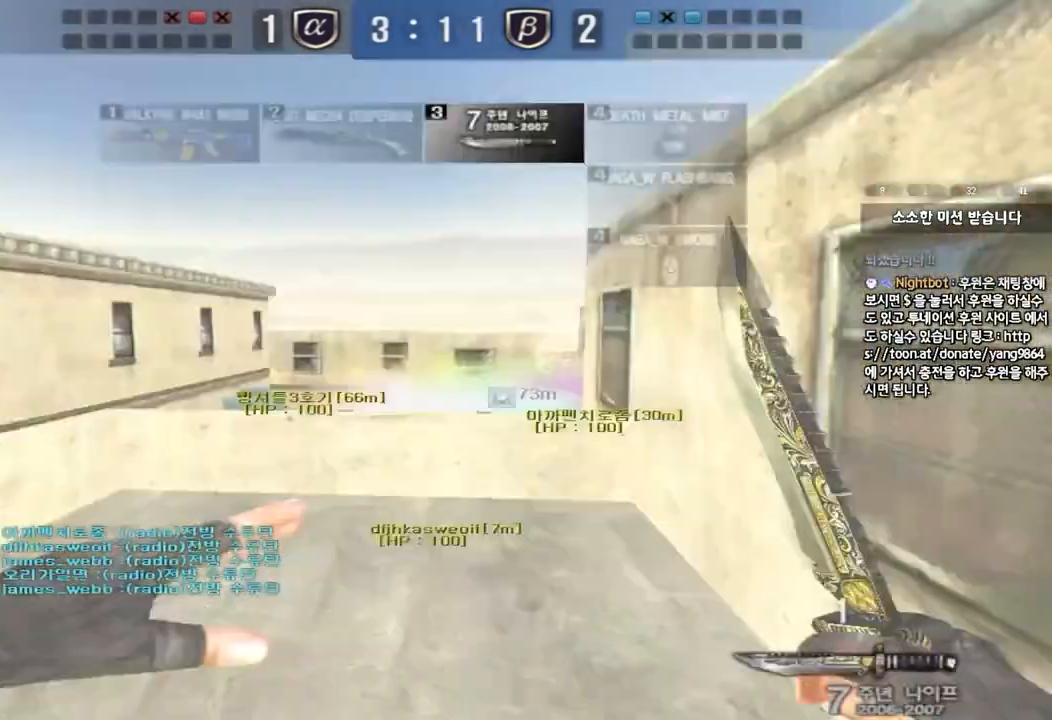
{"keys": ["w"], "events": [[33, "d", "up"]]}
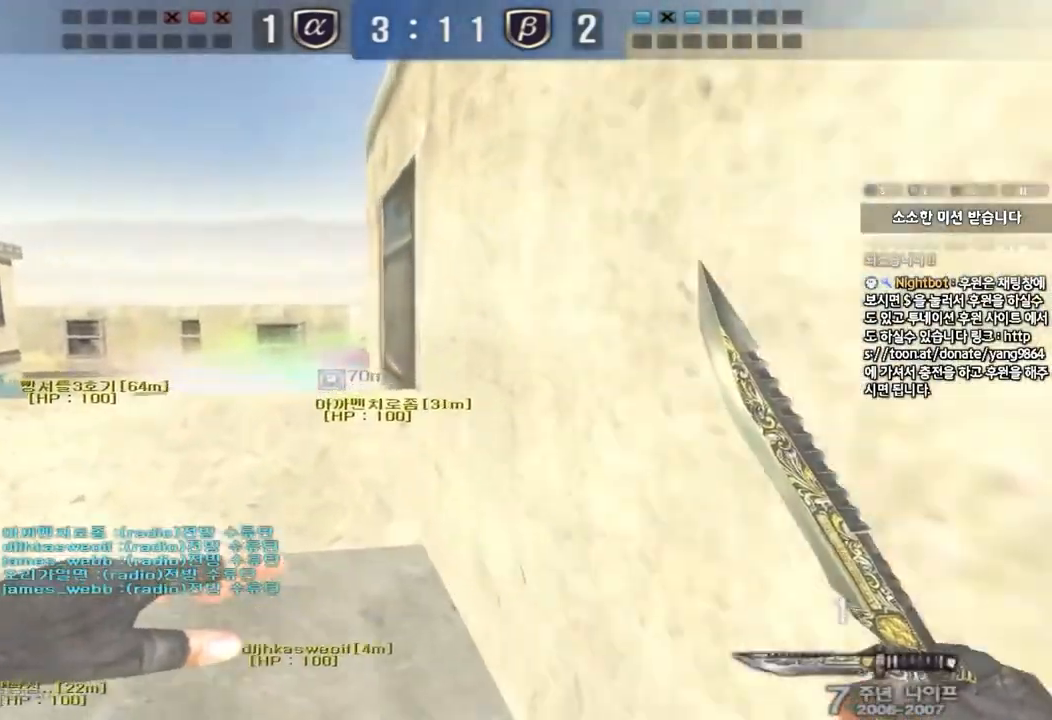
{"keys": ["a", "w"], "events": [[250, "a", "down"]]}
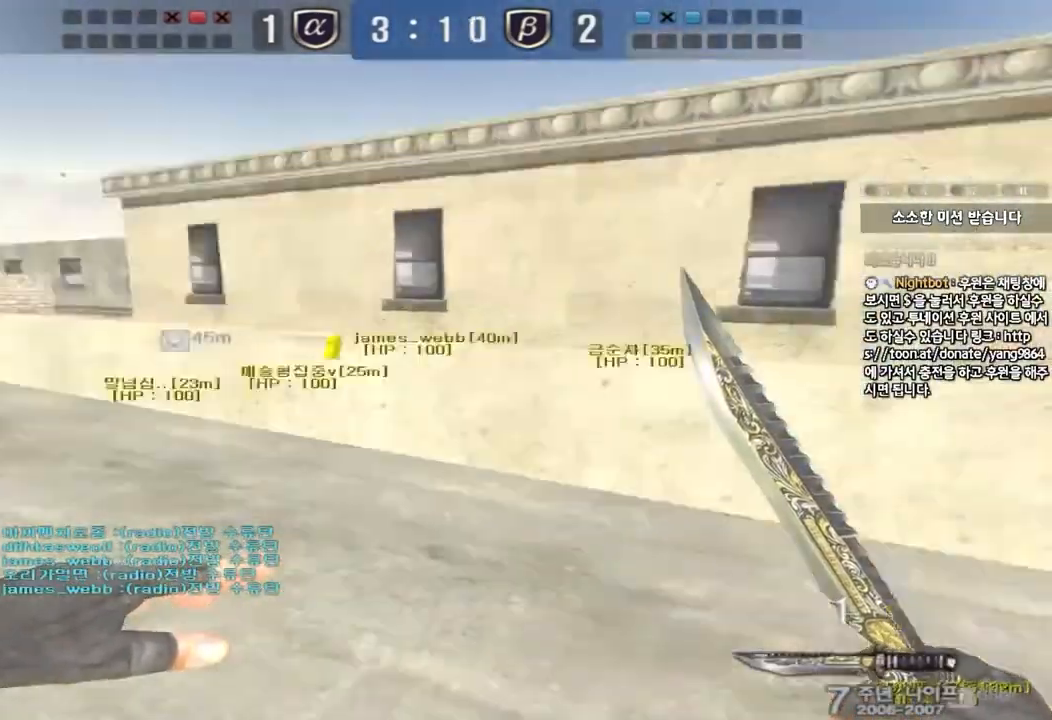
{"keys": ["a", "w"], "events": []}
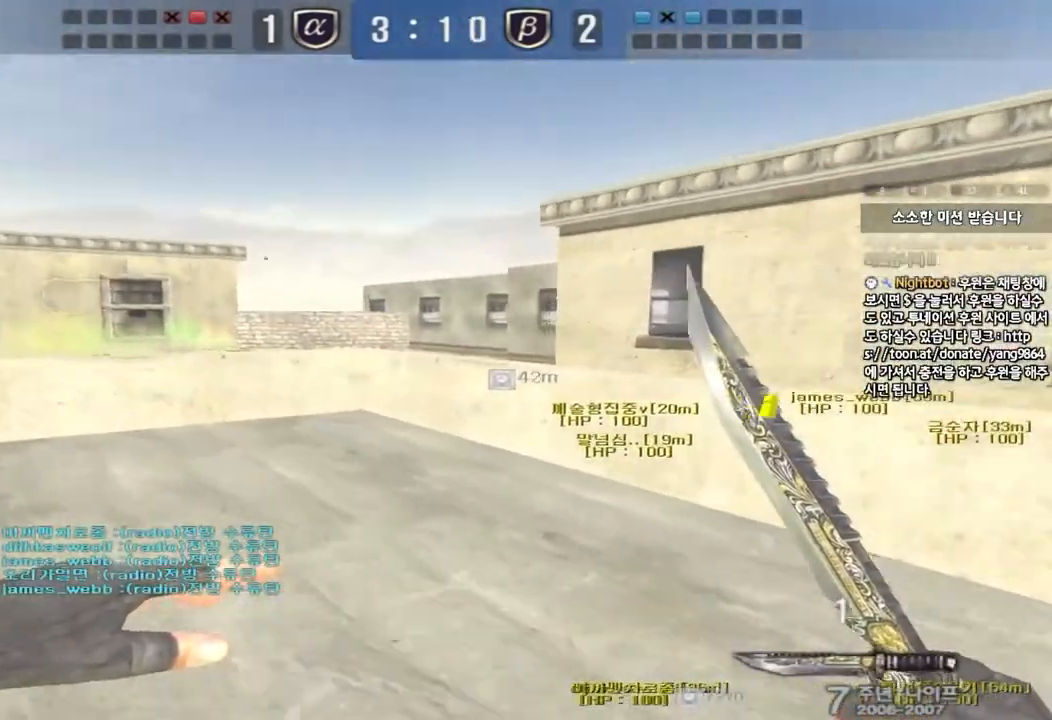
{"keys": [], "events": [[250, "w", "up"], [267, "shift", "down"], [283, "a", "up"], [317, "space", "down"], [383, "space", "up"], [417, "shift", "up"]]}
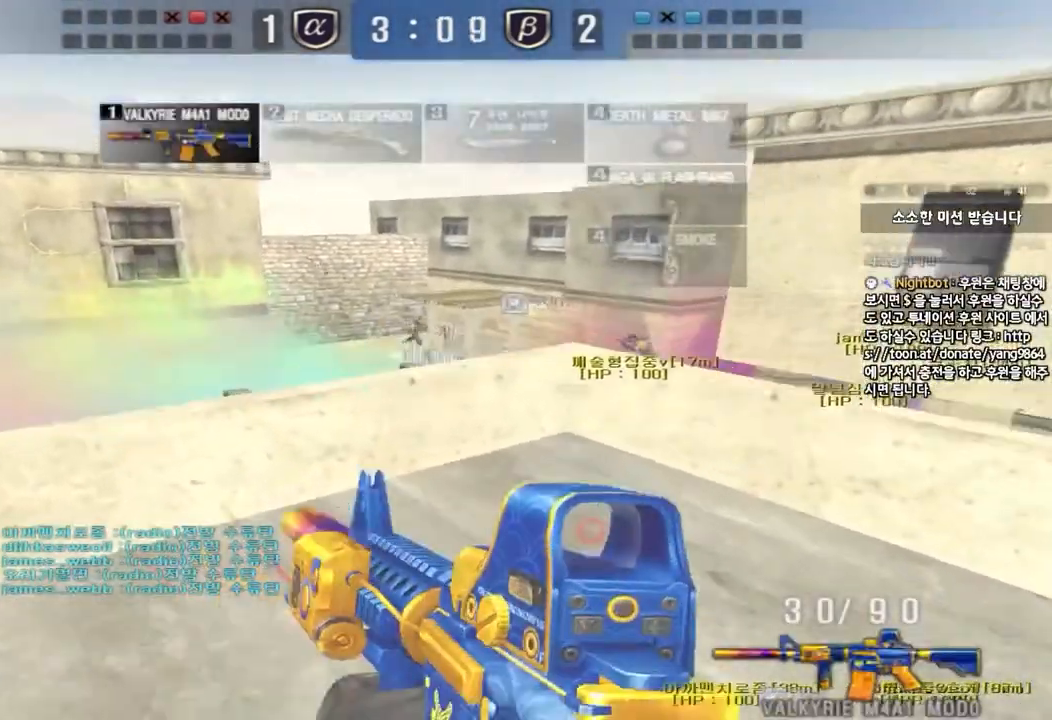
{"keys": [], "events": []}
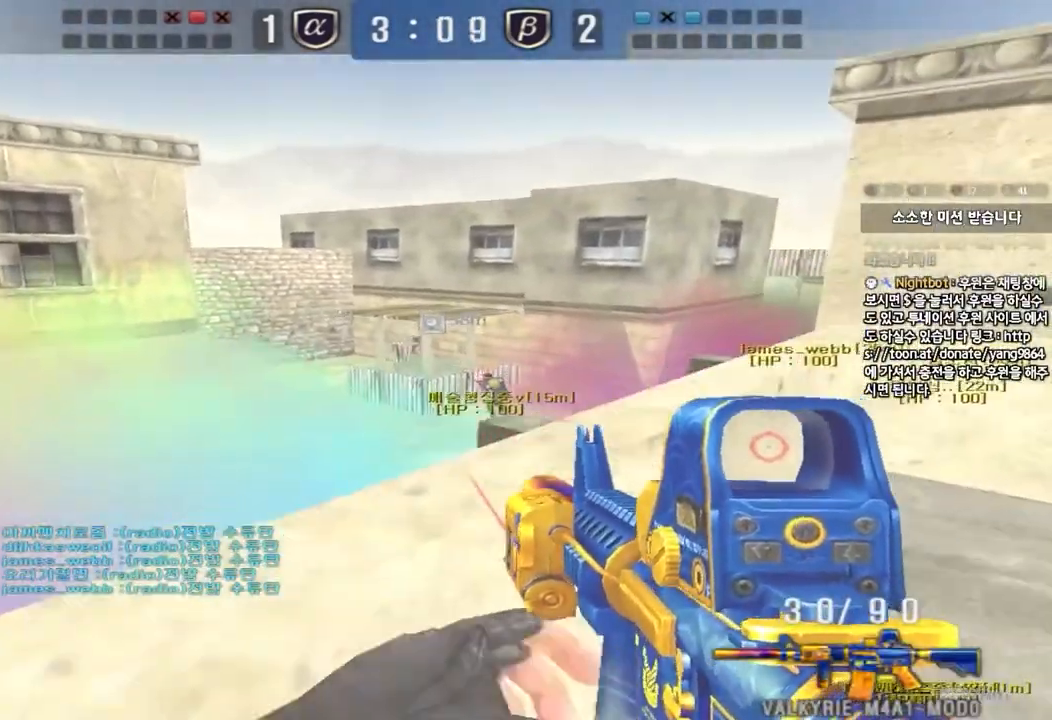
{"keys": ["d", "w"], "events": [[467, "w", "down"], [483, "d", "down"]]}
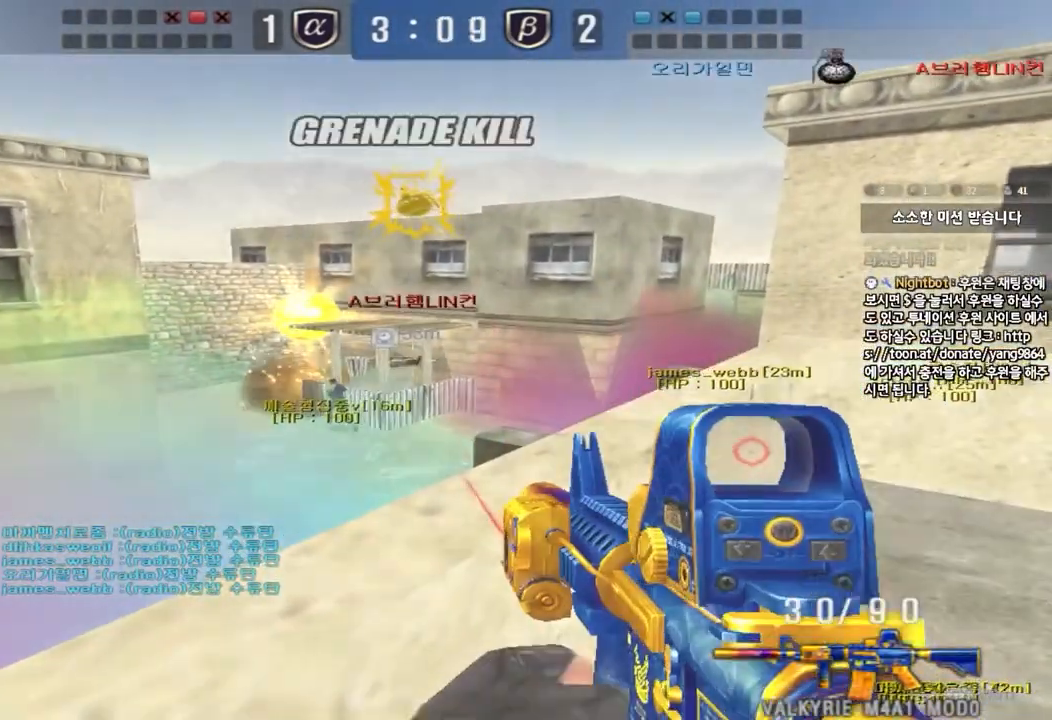
{"keys": ["d"], "events": [[217, "w", "up"]]}
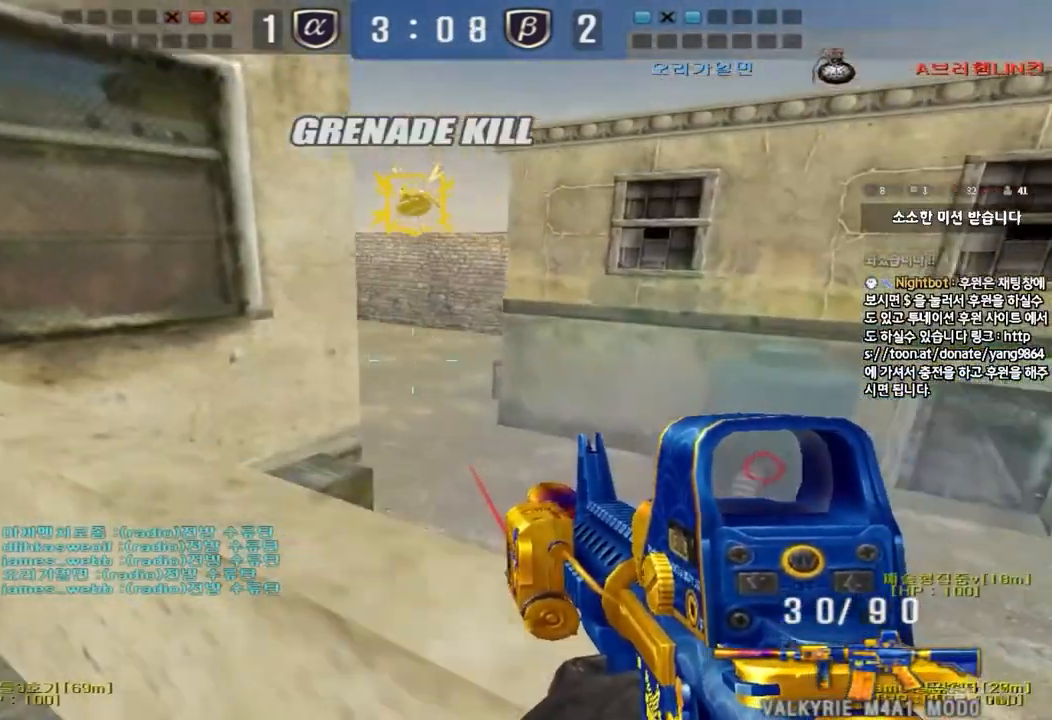
{"keys": [], "events": [[383, "d", "up"]]}